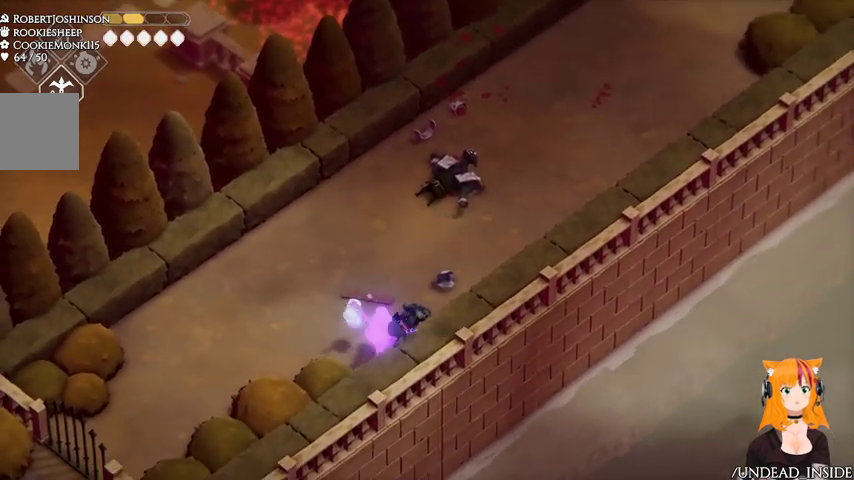
Gameplay with a controller (Xbox layout); each line is a JSON object with the inputs held at the frame after it. "button_events" lists button changes between this image and that frame as [ms after this image, input, new state], when the widget could be followed in between (sticks are given only as held states). Not read: L3 R3.
{"buttons": [], "left_stick": "down", "right_stick": "center", "button_events": [[67, "L2", "up"], [67, "X", "down"], [167, "X", "up"]]}
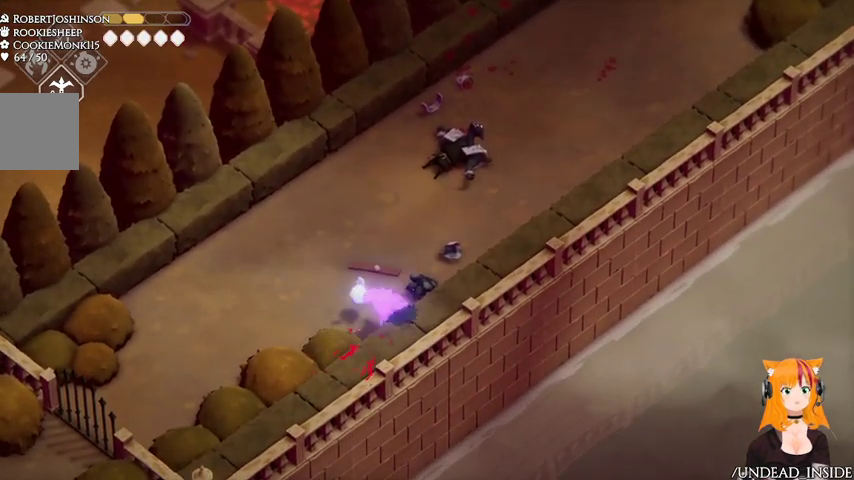
{"buttons": [], "left_stick": "up", "right_stick": "center", "button_events": []}
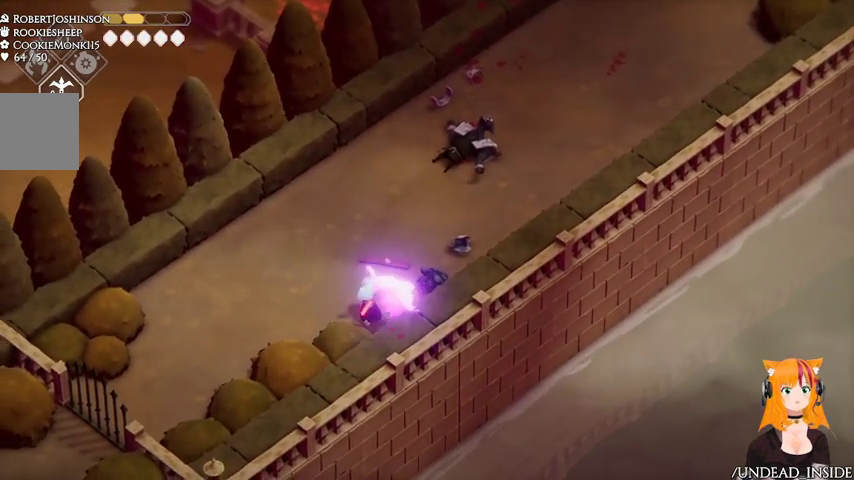
{"buttons": [], "left_stick": "up", "right_stick": "center", "button_events": []}
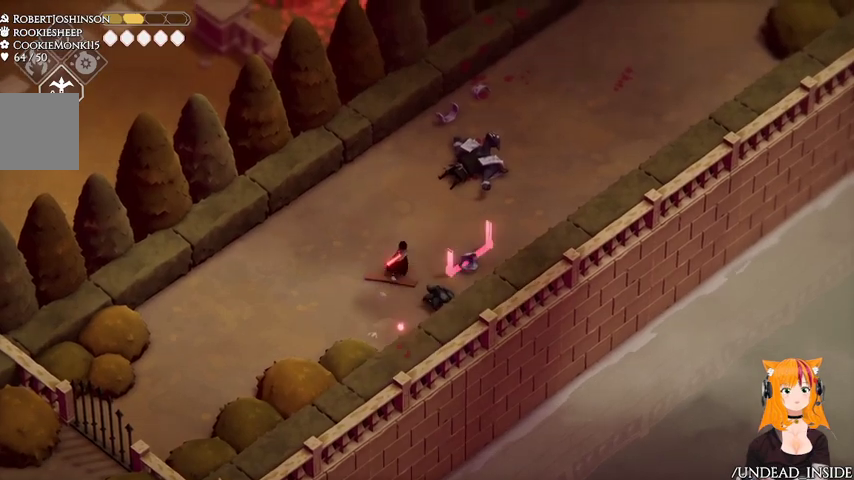
{"buttons": [], "left_stick": "center", "right_stick": "center", "button_events": []}
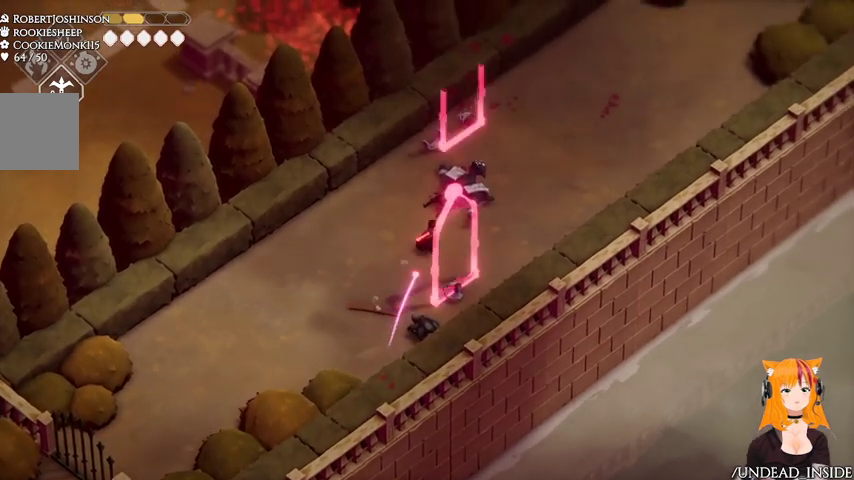
{"buttons": [], "left_stick": "up-right", "right_stick": "center", "button_events": []}
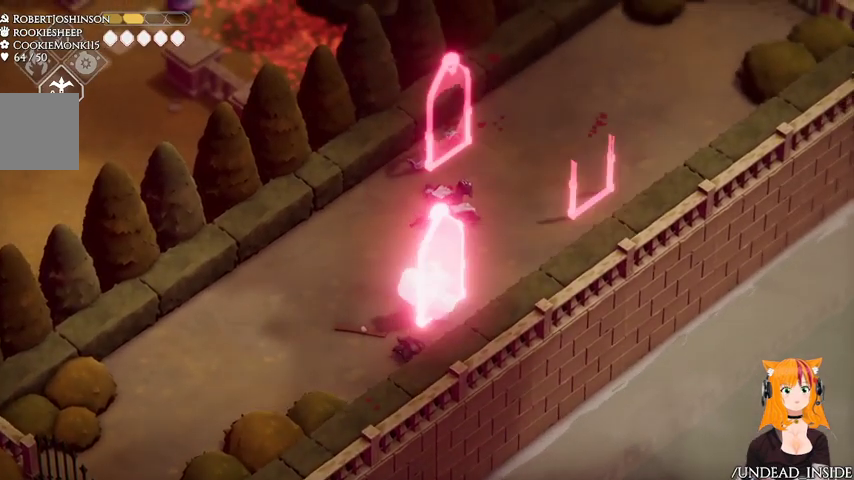
{"buttons": [], "left_stick": "up-right", "right_stick": "center"}
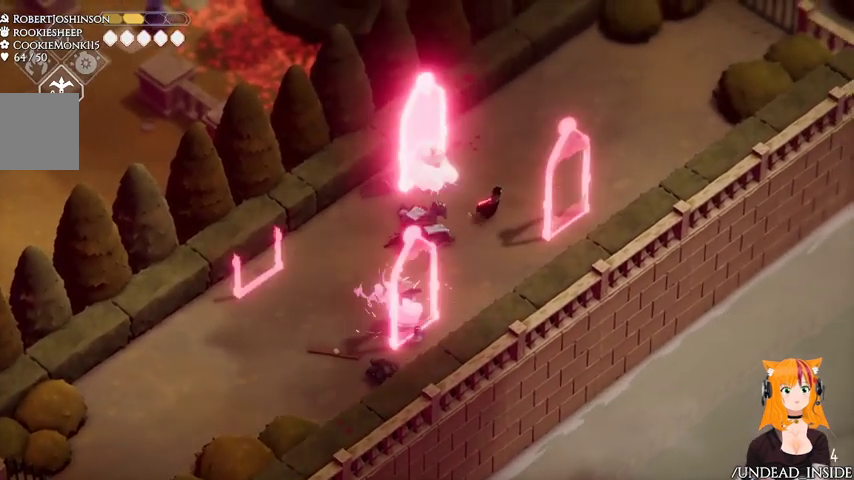
{"buttons": [], "left_stick": "up-right", "right_stick": "center"}
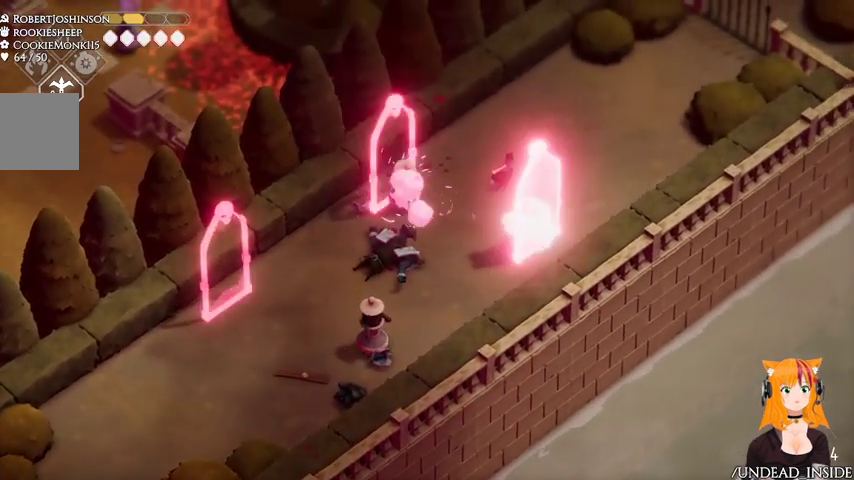
{"buttons": [], "left_stick": "up-right", "right_stick": "center", "button_events": []}
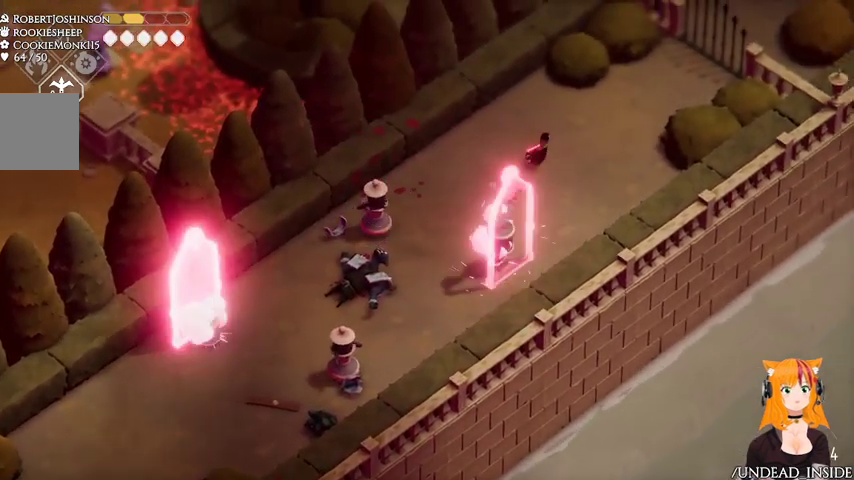
{"buttons": [], "left_stick": "up-right", "right_stick": "center", "button_events": []}